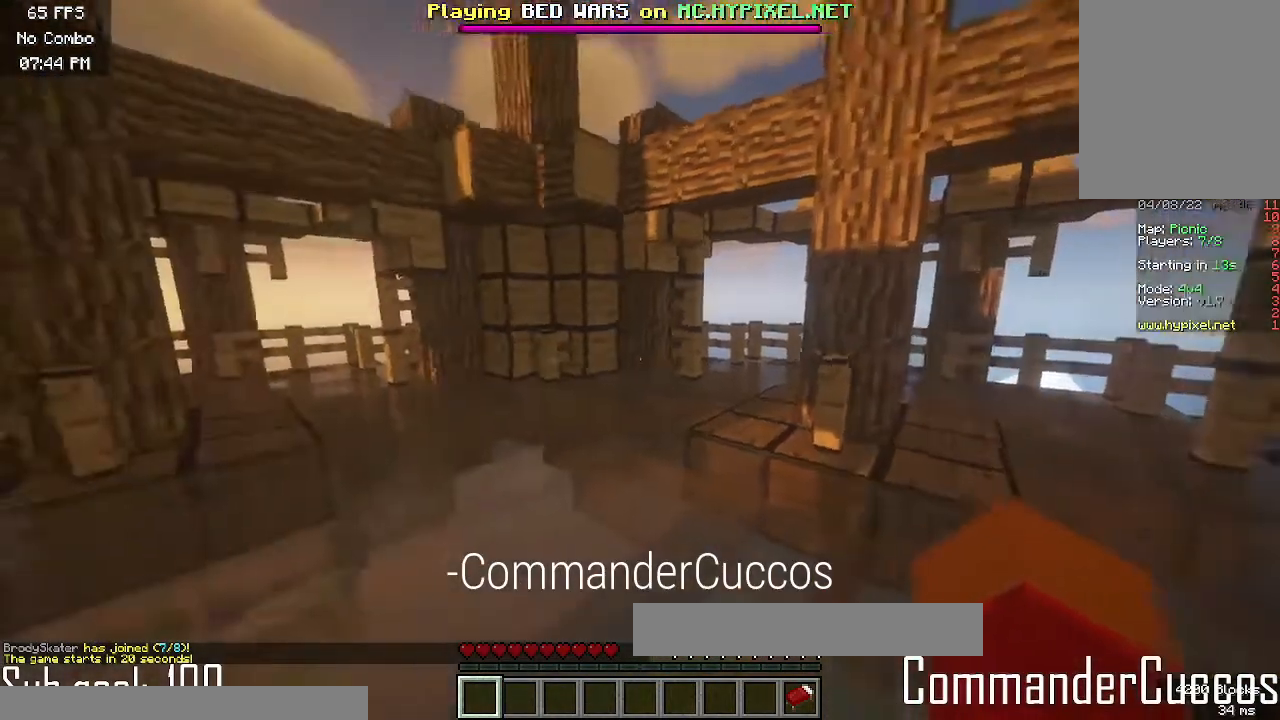
Gameplay with keyboard and mouse; each line is a JSON object with the keys and mouse buttons held at the frame after it. "events" lists presses ("down") and releases ("up") of "a", "d", "s", "w", "mouse_left" and "mouse_right" between this image and that frame as [ms after this image, input, new state], when the widget could be followed in between. "mouse_left", "mouse_right" = the "left", "right" buttons of the "mouse" list. No other keys are recorded. Fast repeated clicks can show as one long hold. Mouse movement is not recorded.
{"keys": ["w"], "mouse": [], "events": [[183, "w", "down"]]}
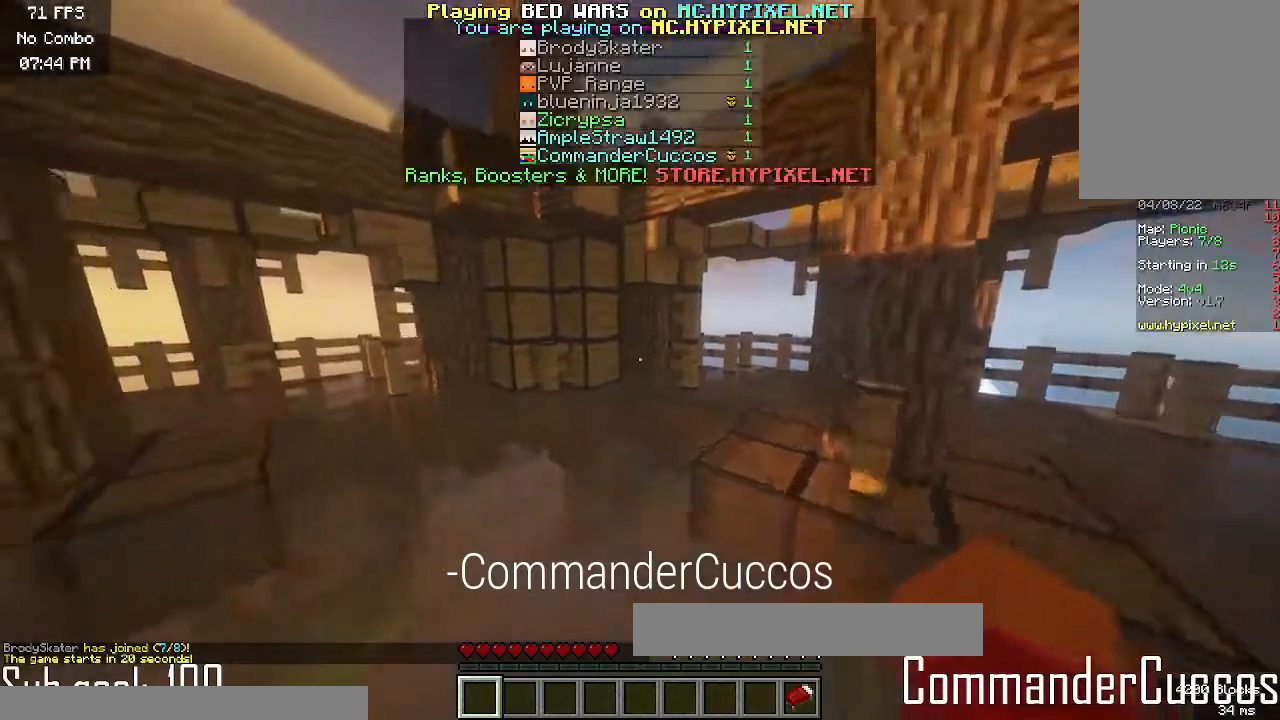
{"keys": ["a", "d"], "mouse": ["left"]}
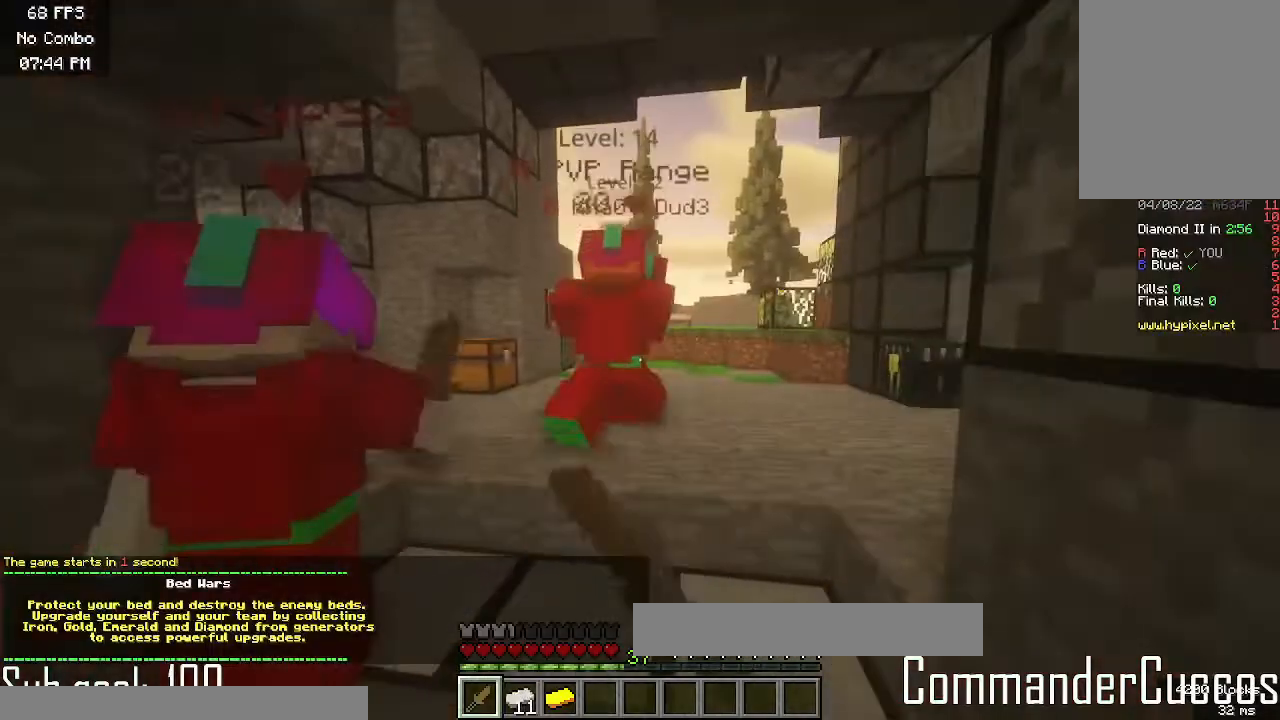
{"keys": ["d"], "mouse": [], "events": [[33, "a", "up"], [133, "mouse_left", "up"], [167, "a", "down"], [183, "d", "up"], [300, "w", "down"], [433, "a", "up"], [433, "d", "down"], [433, "w", "up"]]}
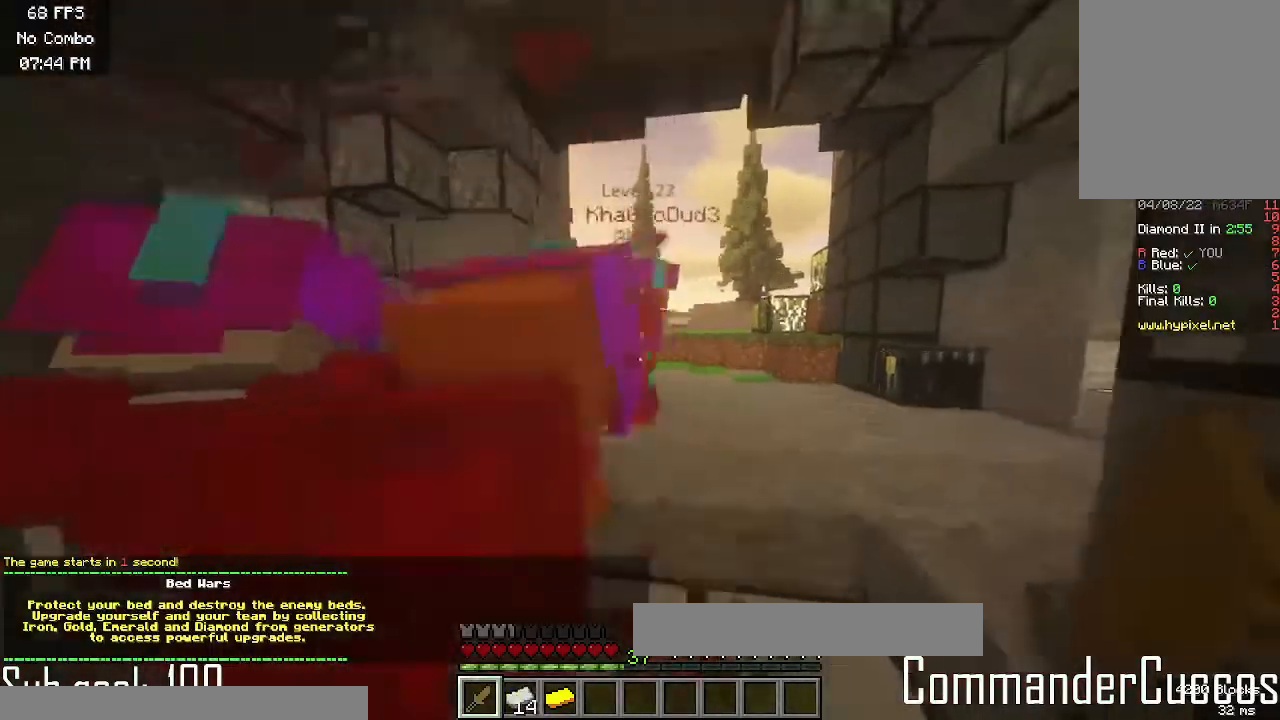
{"keys": [], "mouse": ["right"], "events": [[183, "d", "up"], [233, "a", "down"], [283, "w", "down"], [383, "a", "up"], [450, "w", "up"], [483, "mouse_right", "down"]]}
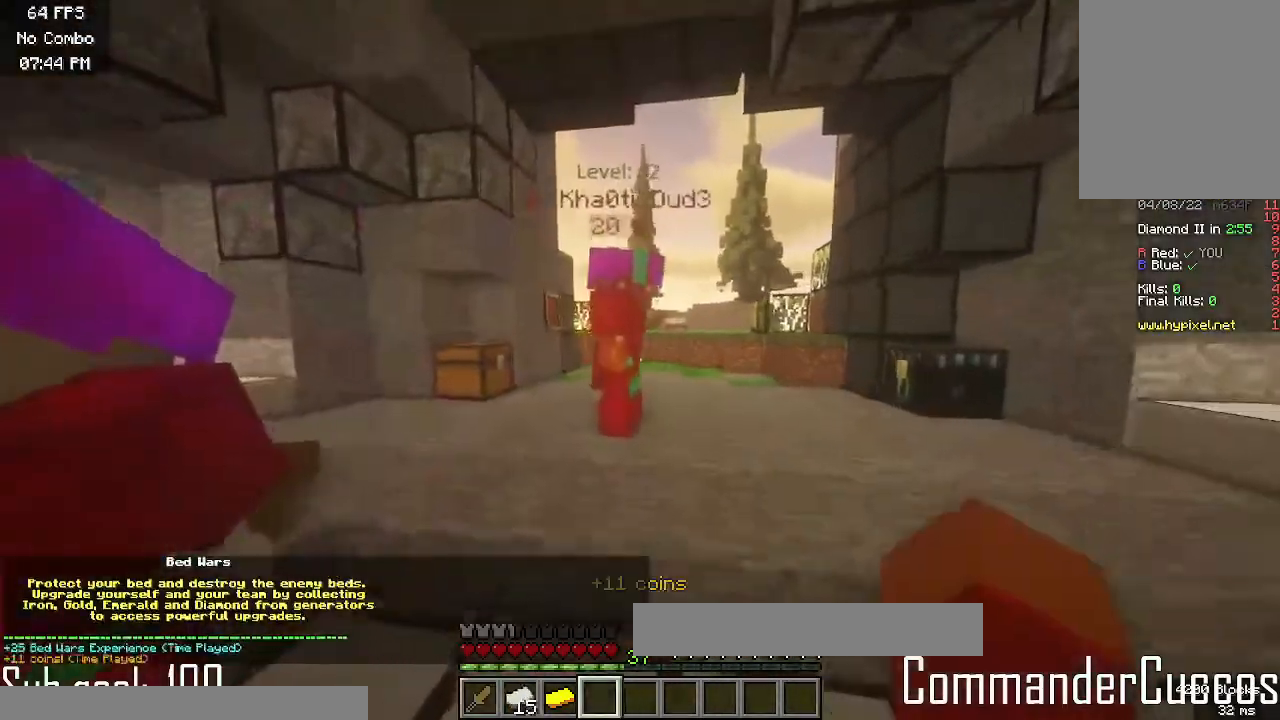
{"keys": ["a"], "mouse": ["right"], "events": [[50, "d", "down"], [167, "d", "up"], [250, "mouse_right", "up"], [300, "a", "down"], [400, "mouse_right", "down"]]}
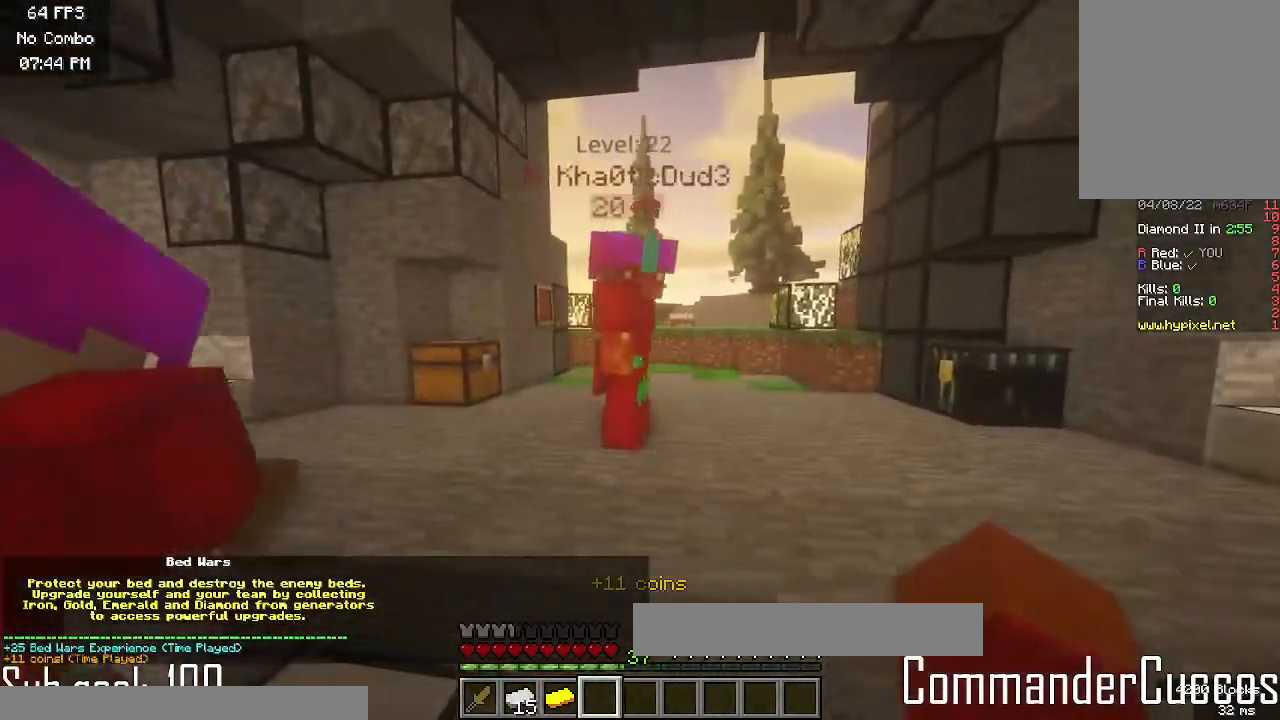
{"keys": [], "mouse": [], "events": [[50, "a", "up"], [167, "mouse_right", "up"]]}
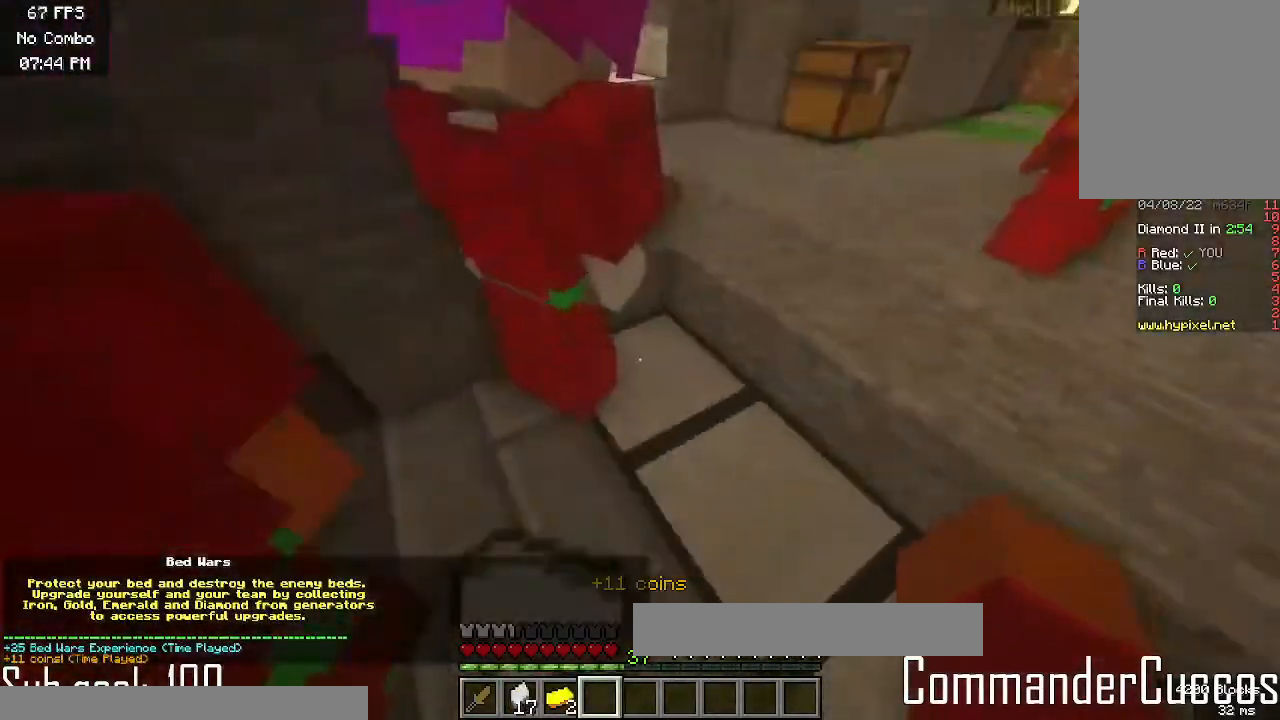
{"keys": ["w"], "mouse": [], "events": [[33, "w", "down"]]}